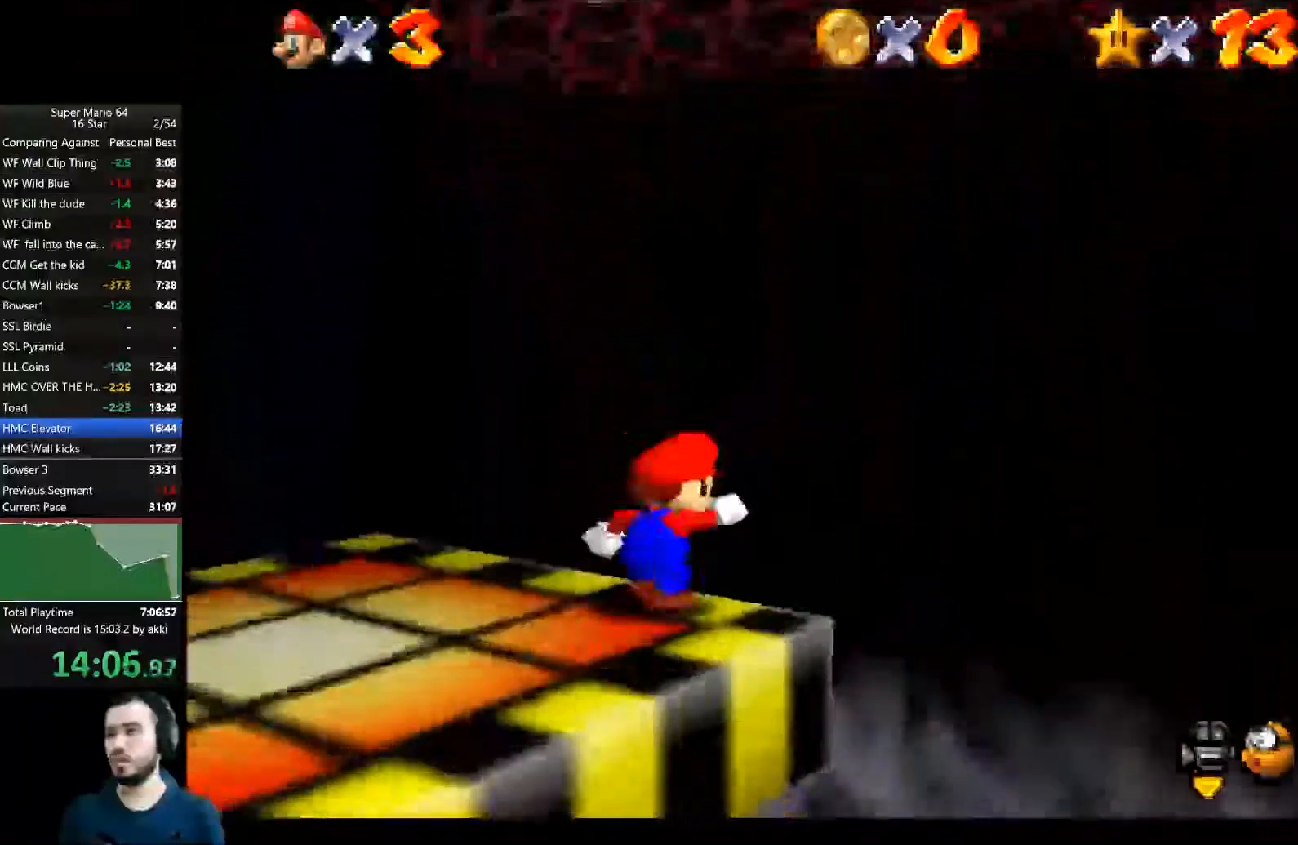
Gameplay with a controller (Xbox layout); each line is a JSON object with the inputs held at the frame after it. "button_events" lists button changes between this image and that frame as [ms after this image, input, new state], when the widget could be followed in between (sticks are given only as held states). This document gives stick clicks only as held states, not as events. Not read: L1 R1.
{"buttons": [], "left_stick": "down-left", "right_stick": "center", "button_events": [[284, "A", "down"], [334, "A", "up"]]}
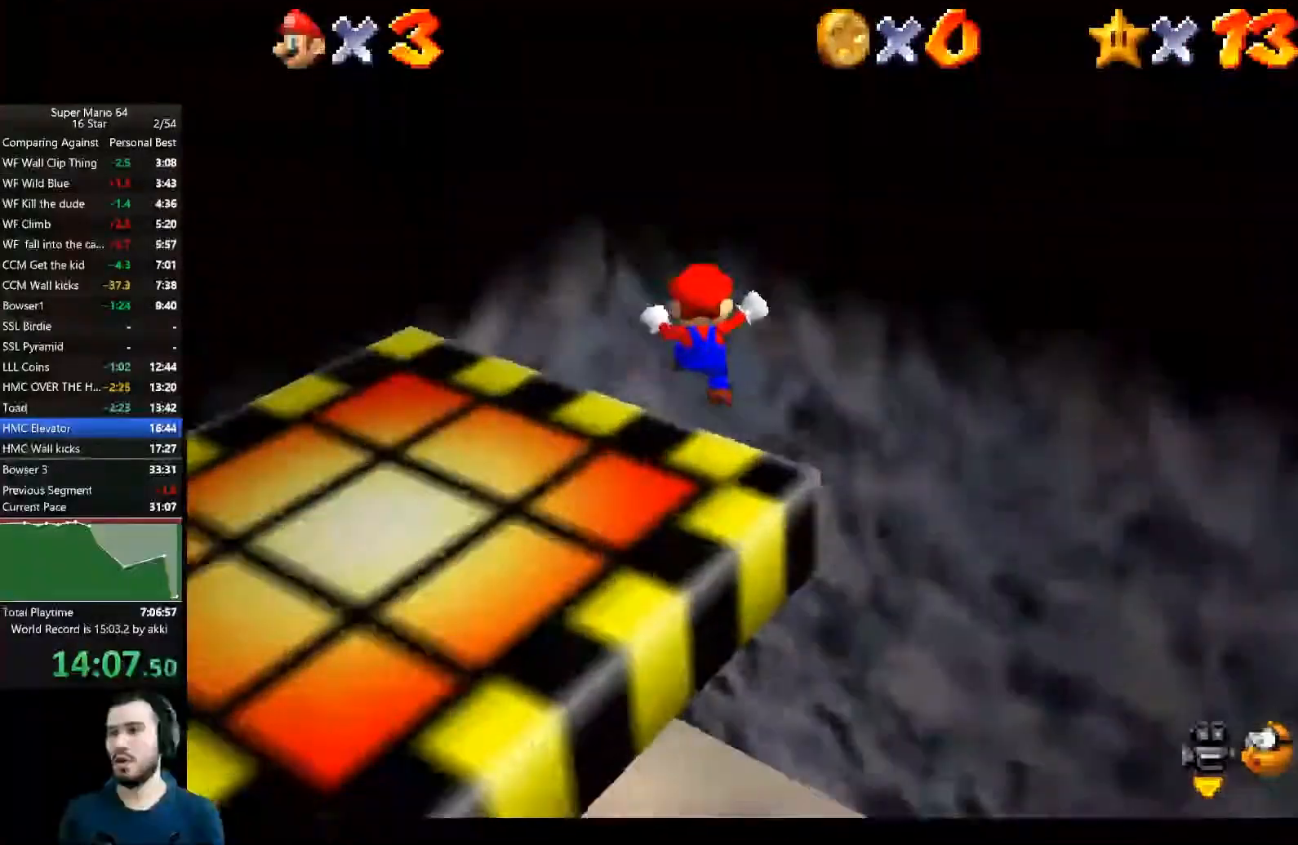
{"buttons": [], "left_stick": "down-left", "right_stick": "center", "button_events": [[283, "X", "down"], [350, "X", "up"]]}
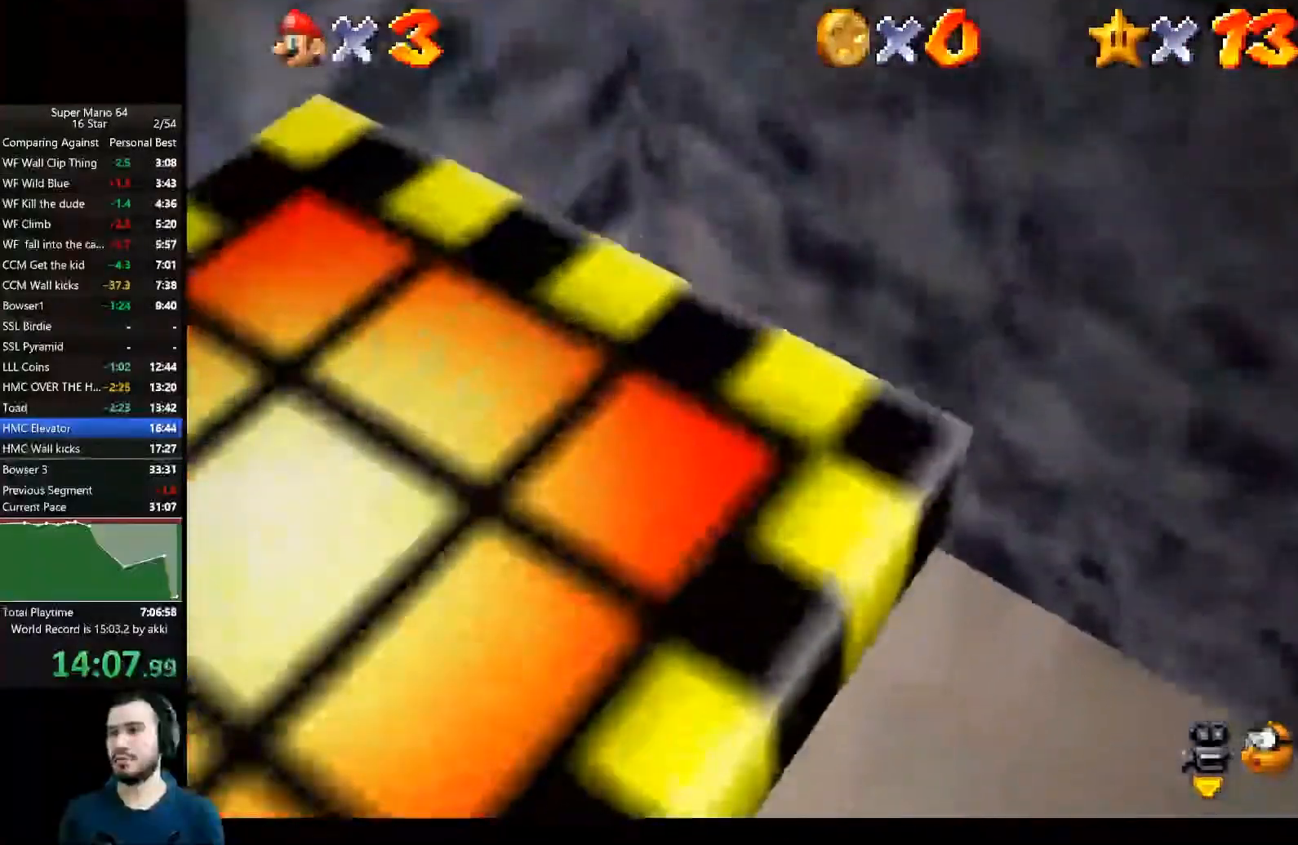
{"buttons": [], "left_stick": "down-left", "right_stick": "center", "button_events": [[117, "A", "down"], [201, "A", "up"]]}
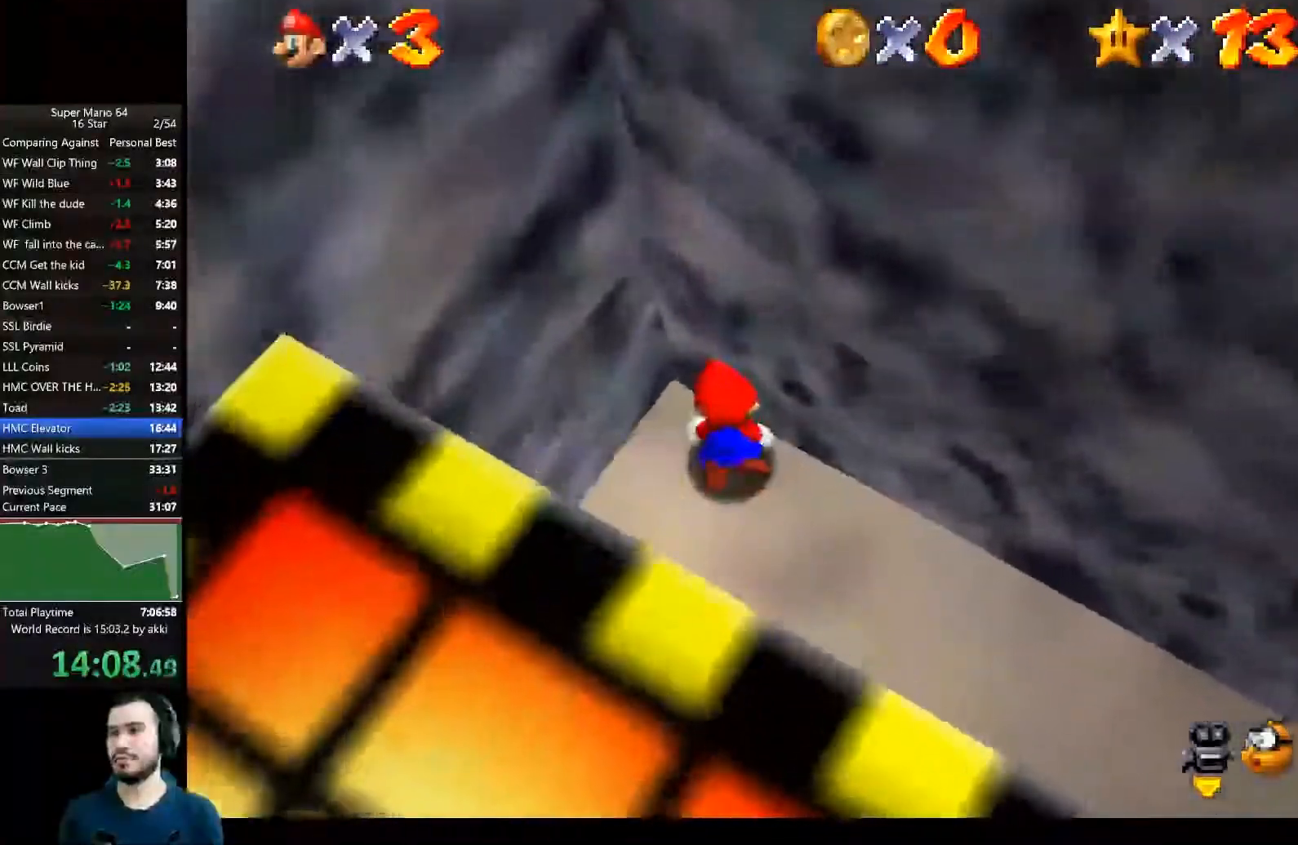
{"buttons": [], "left_stick": "down-left", "right_stick": "center", "button_events": [[67, "A", "down"], [150, "A", "up"]]}
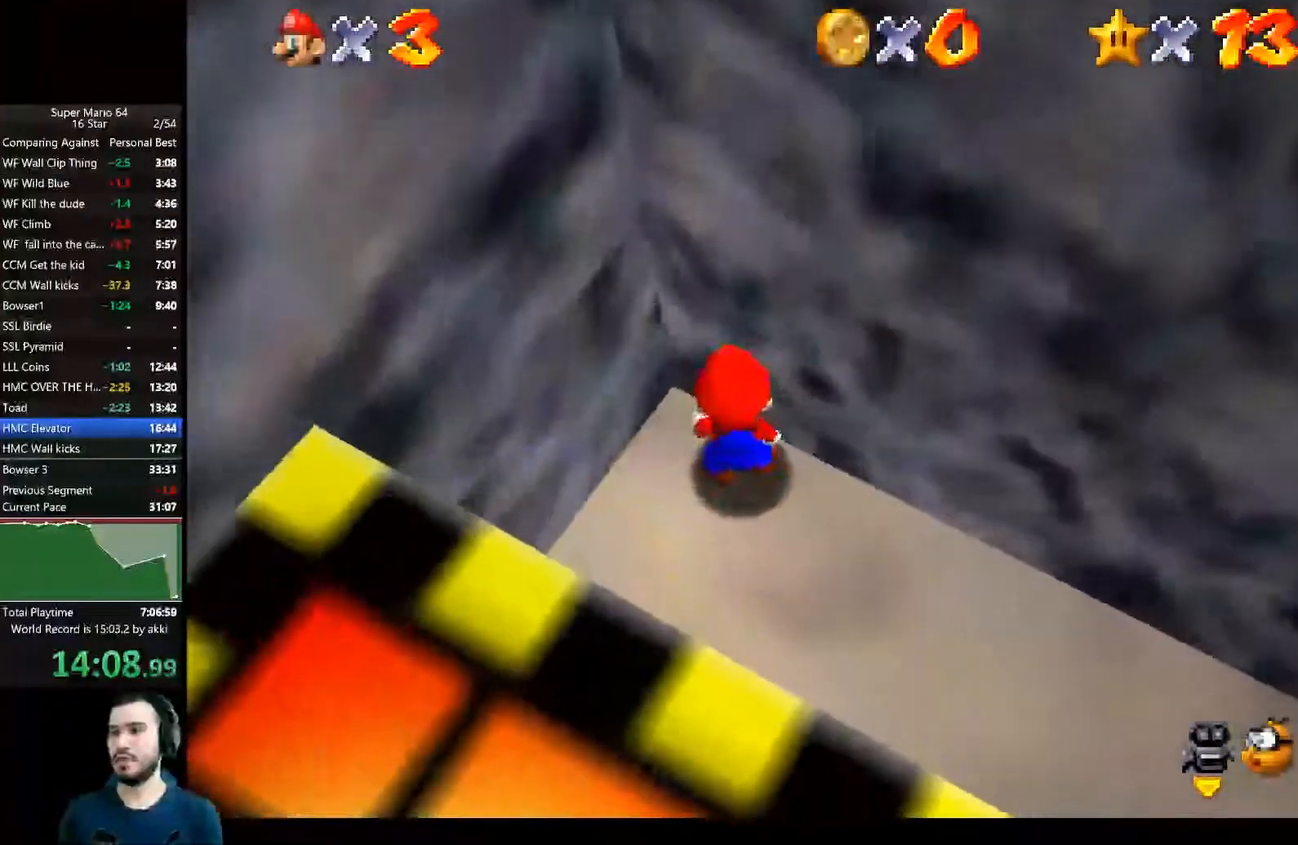
{"buttons": [], "left_stick": "down-left", "right_stick": "center", "button_events": []}
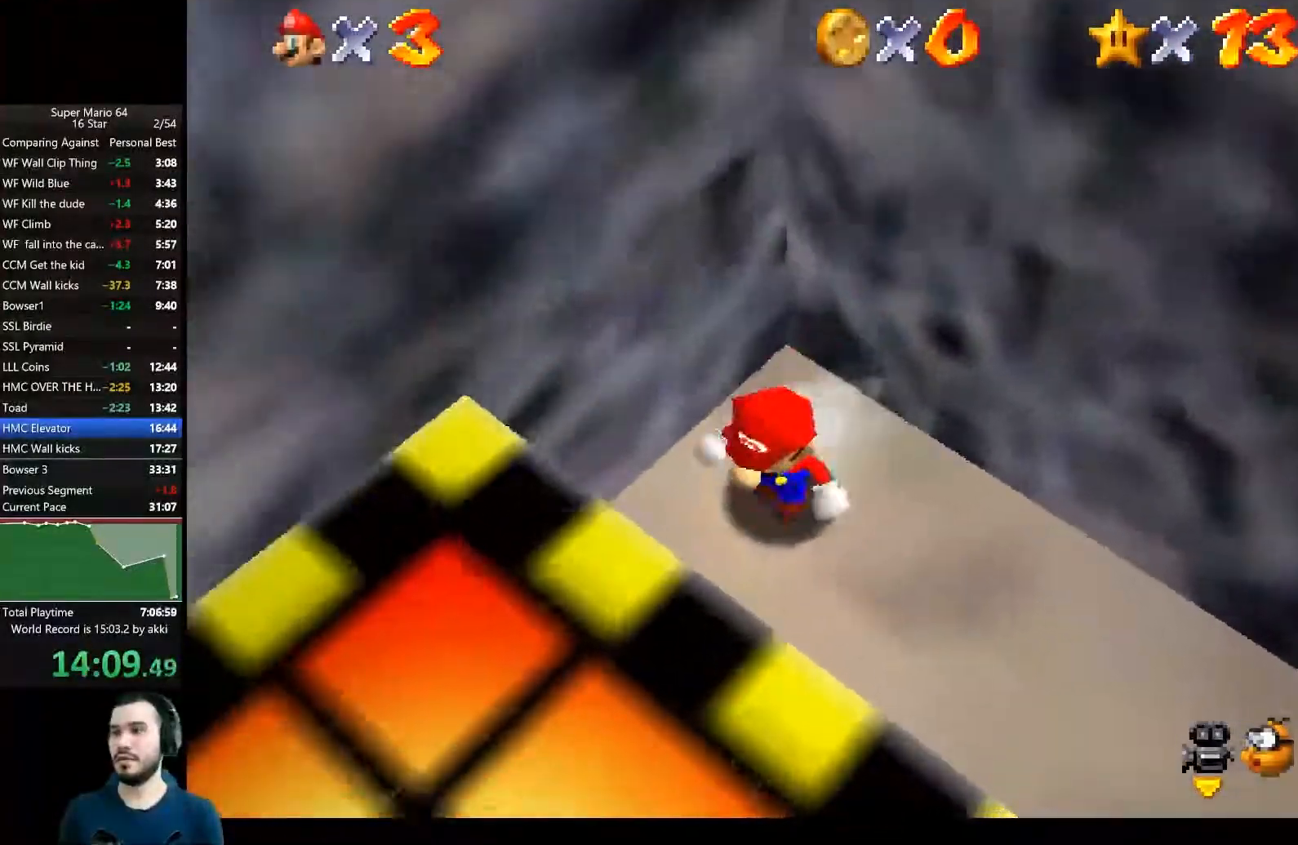
{"buttons": [], "left_stick": "up", "right_stick": "center", "button_events": []}
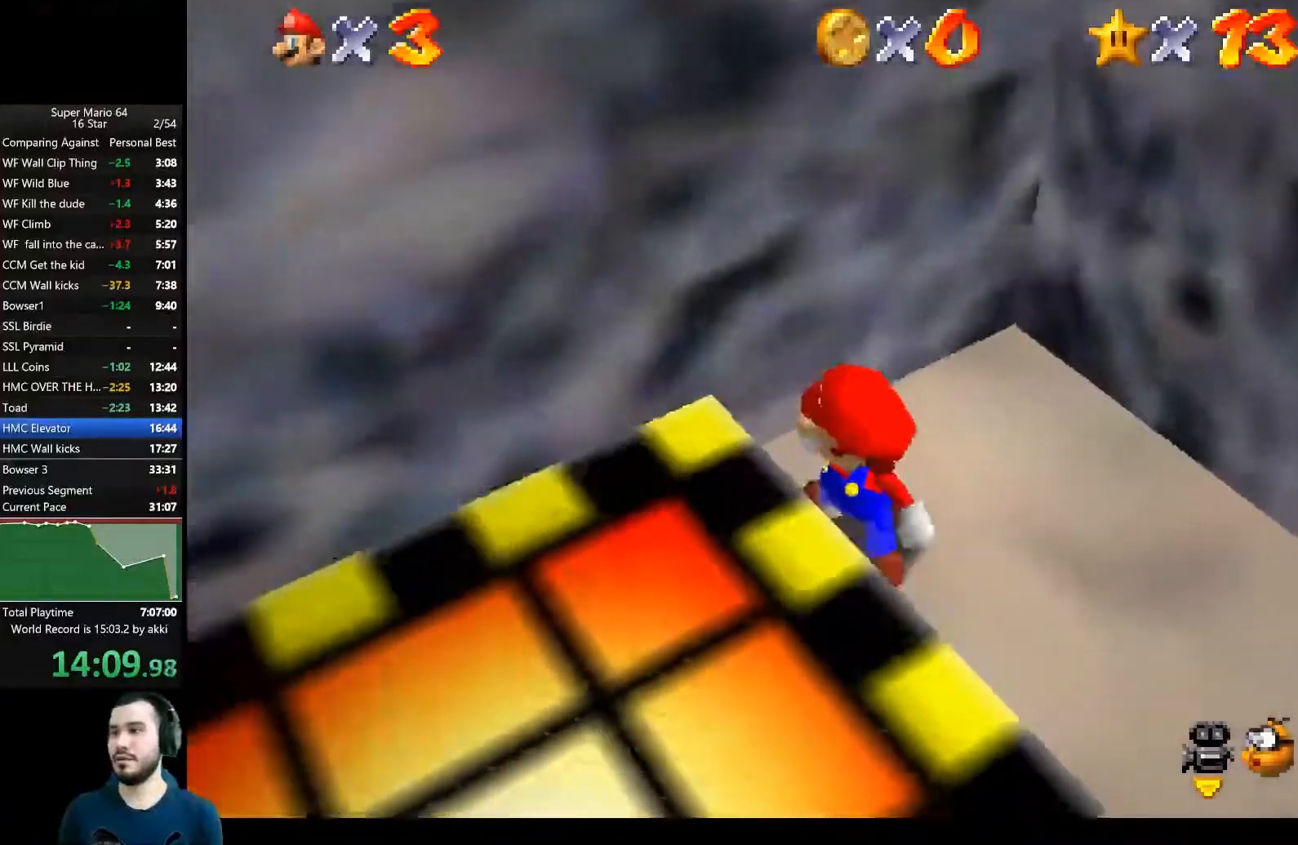
{"buttons": [], "left_stick": "left", "right_stick": "center", "button_events": []}
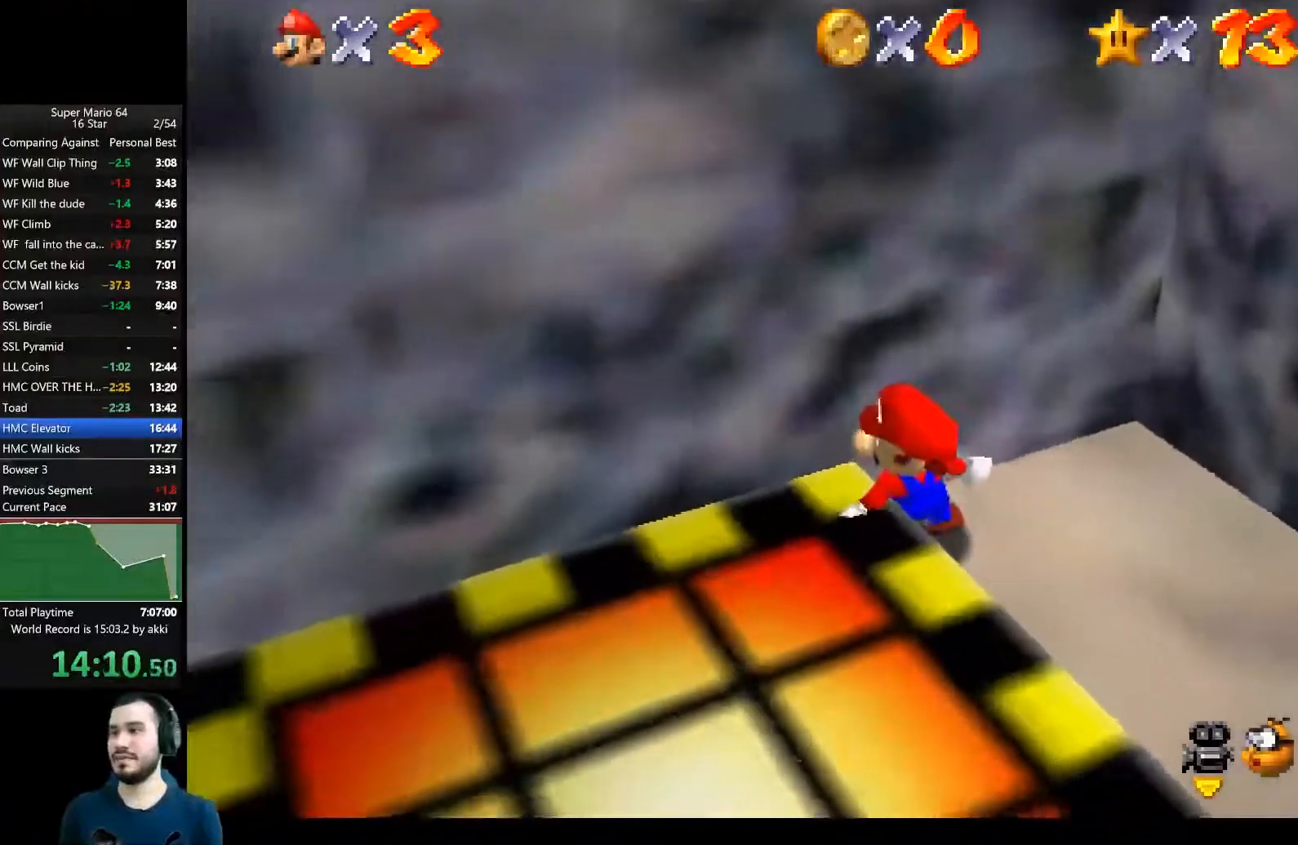
{"buttons": [], "left_stick": "down-left", "right_stick": "center", "button_events": [[283, "A", "down"], [384, "A", "up"]]}
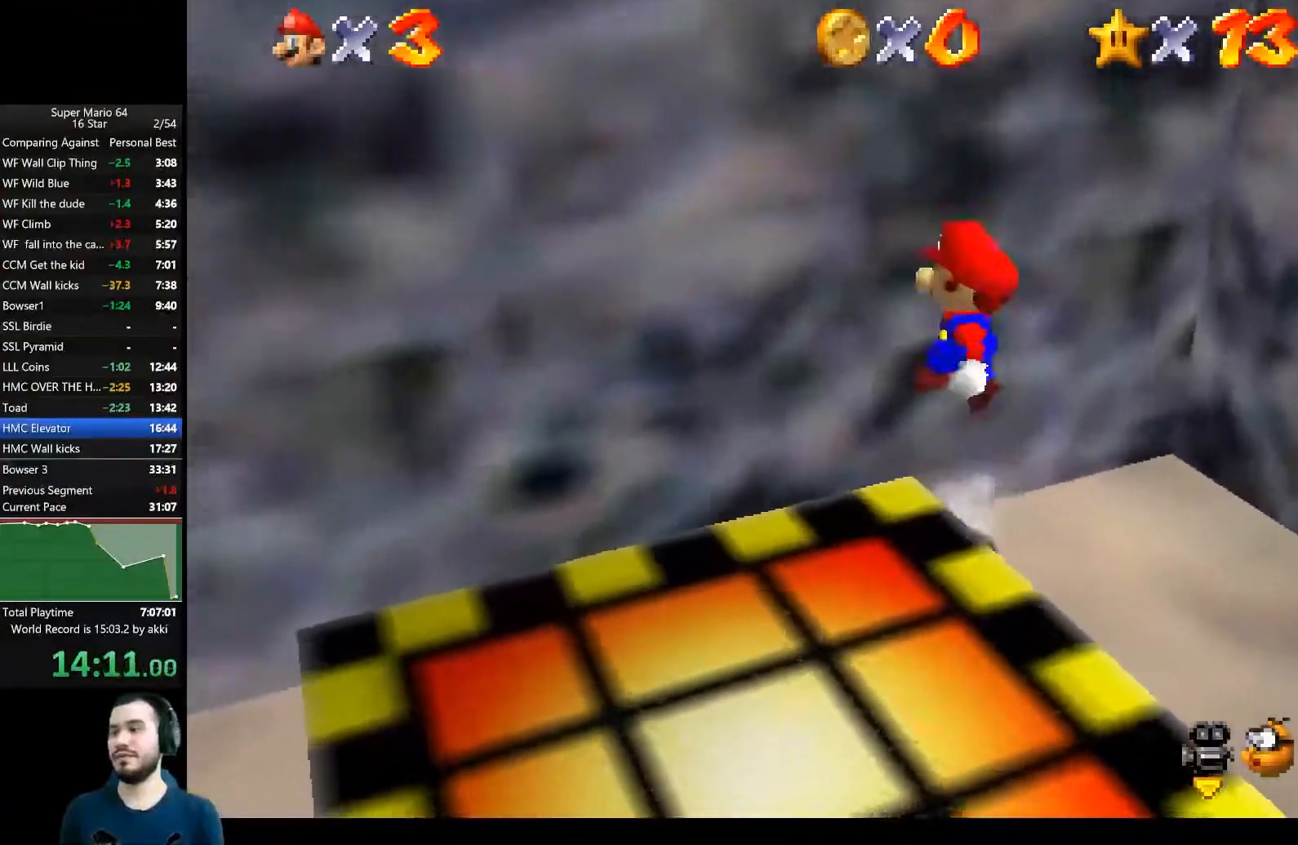
{"buttons": [], "left_stick": "center", "right_stick": "center", "button_events": []}
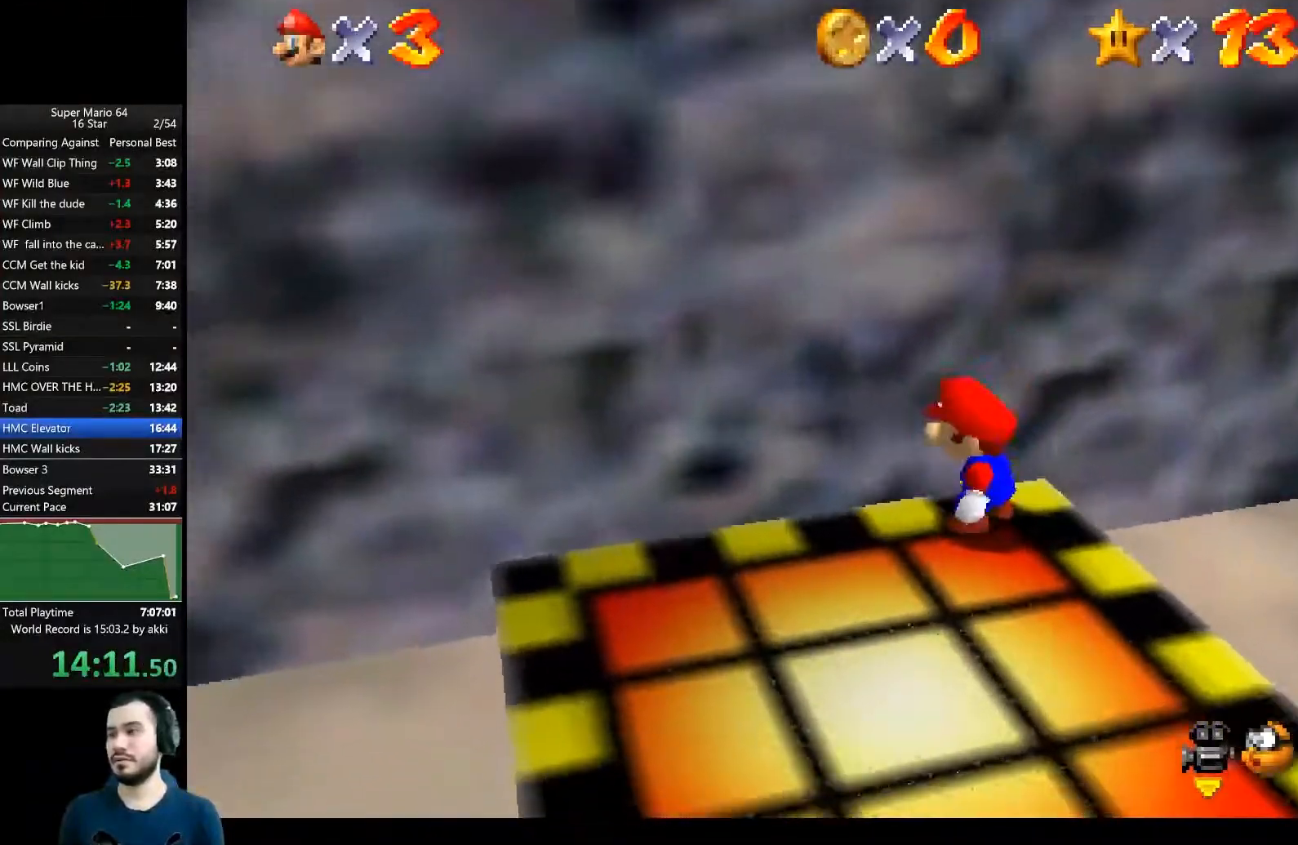
{"buttons": [], "left_stick": "center", "right_stick": "center", "button_events": []}
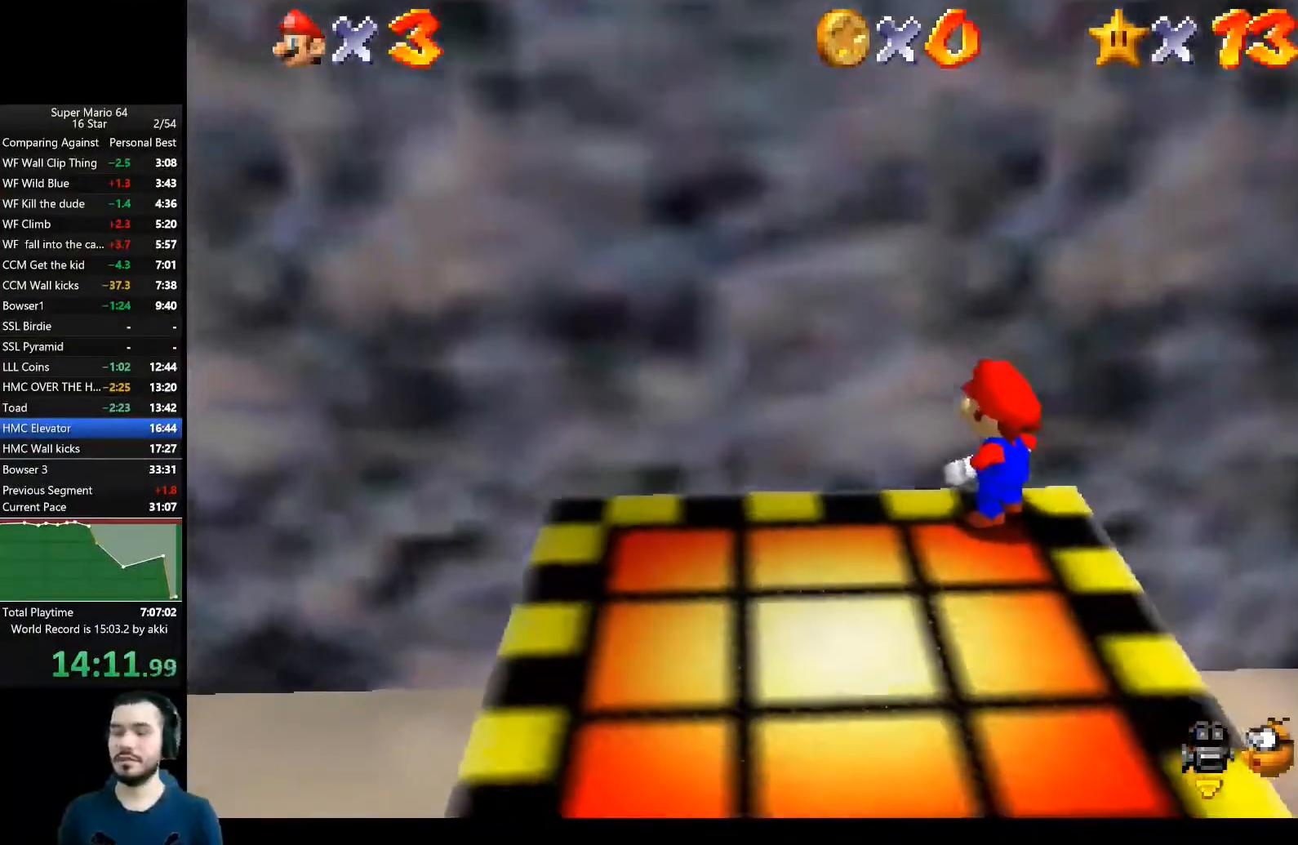
{"buttons": [], "left_stick": "center", "right_stick": "center", "button_events": []}
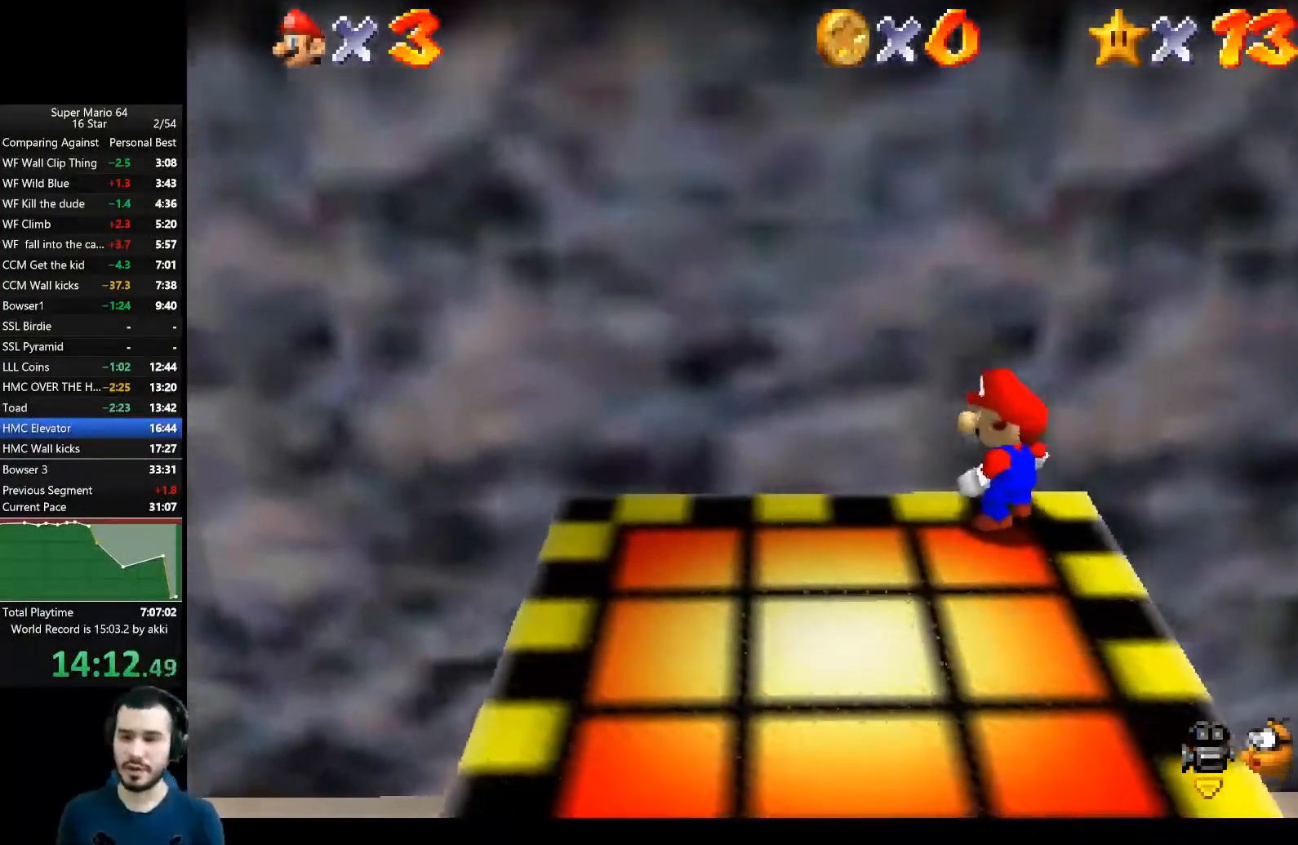
{"buttons": [], "left_stick": "center", "right_stick": "center", "button_events": []}
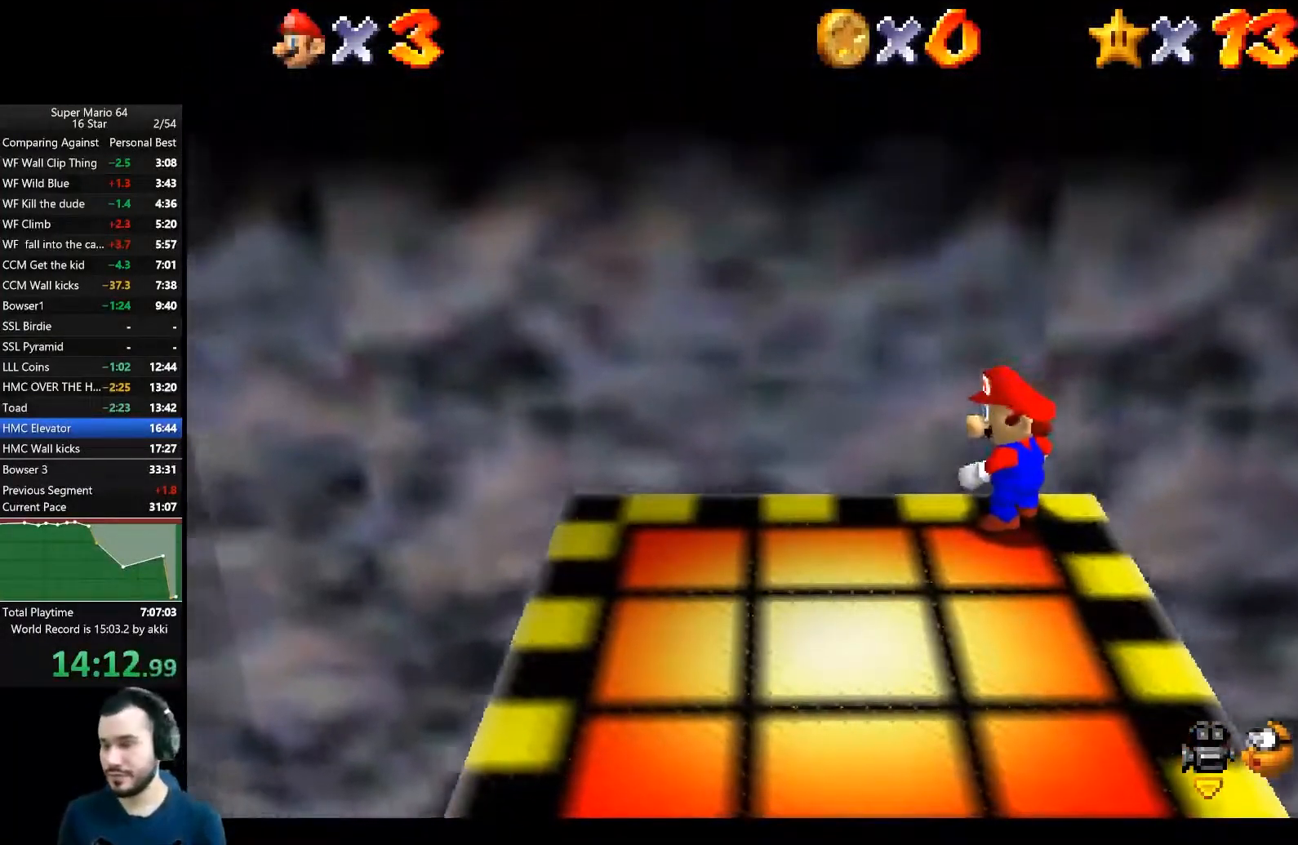
{"buttons": [], "left_stick": "center", "right_stick": "center", "button_events": []}
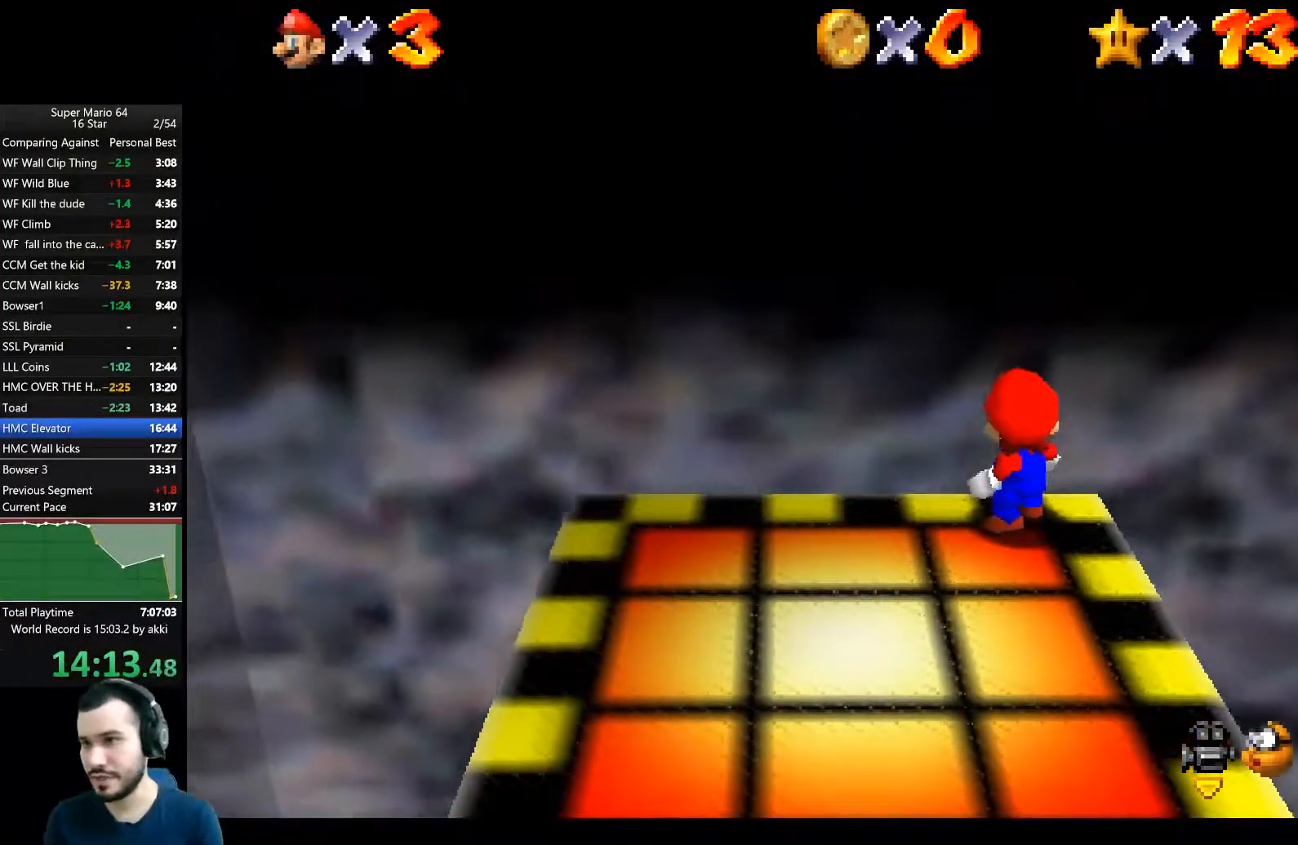
{"buttons": [], "left_stick": "center", "right_stick": "center", "button_events": []}
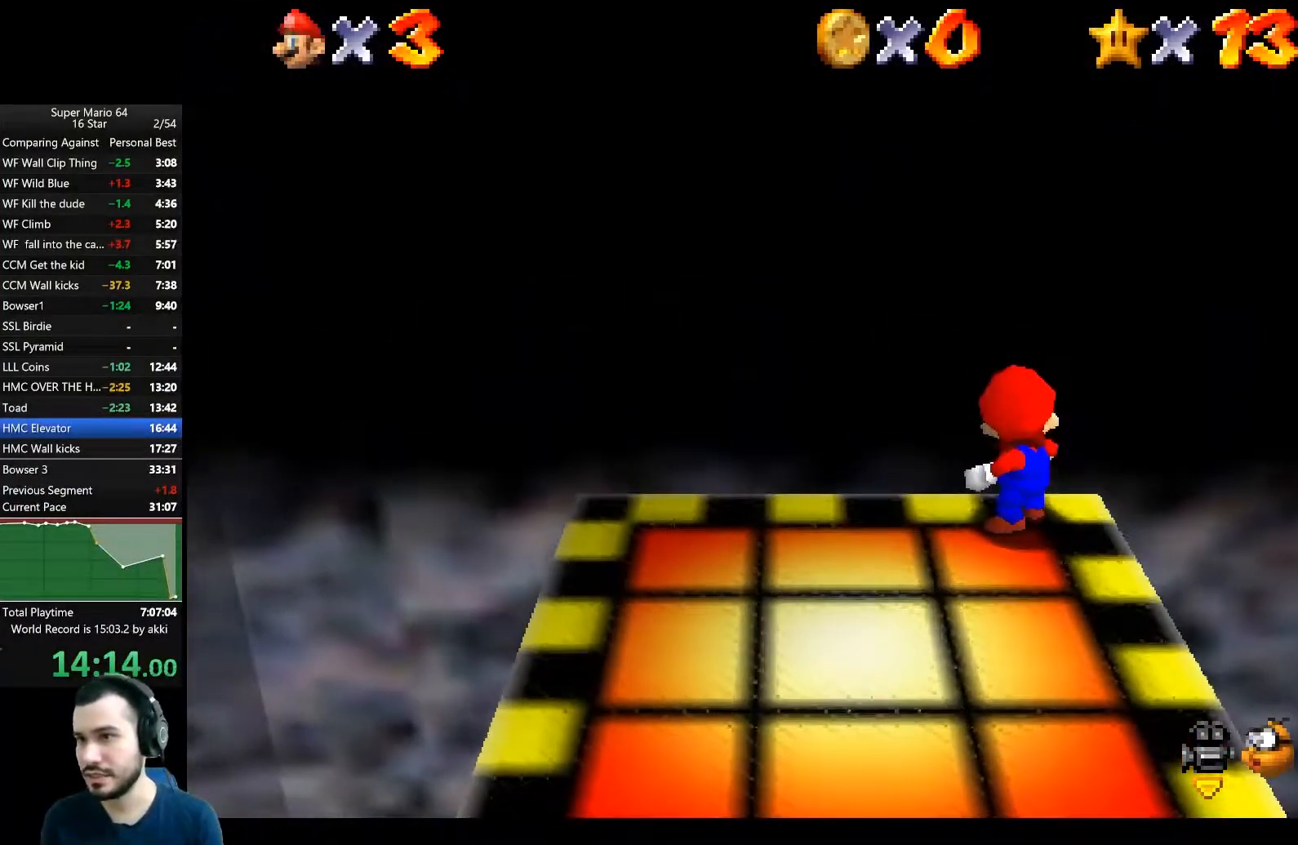
{"buttons": [], "left_stick": "center", "right_stick": "center", "button_events": []}
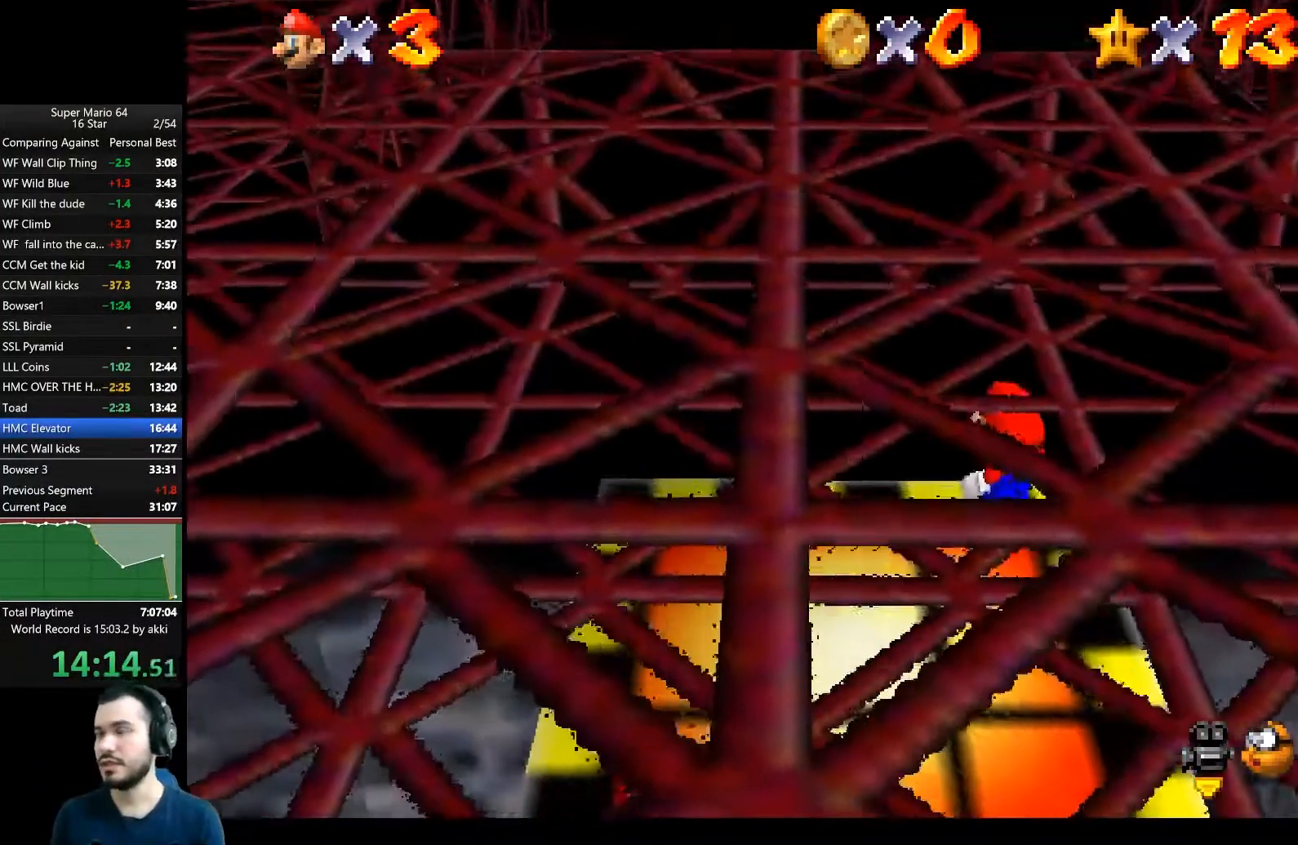
{"buttons": [], "left_stick": "center", "right_stick": "center", "button_events": []}